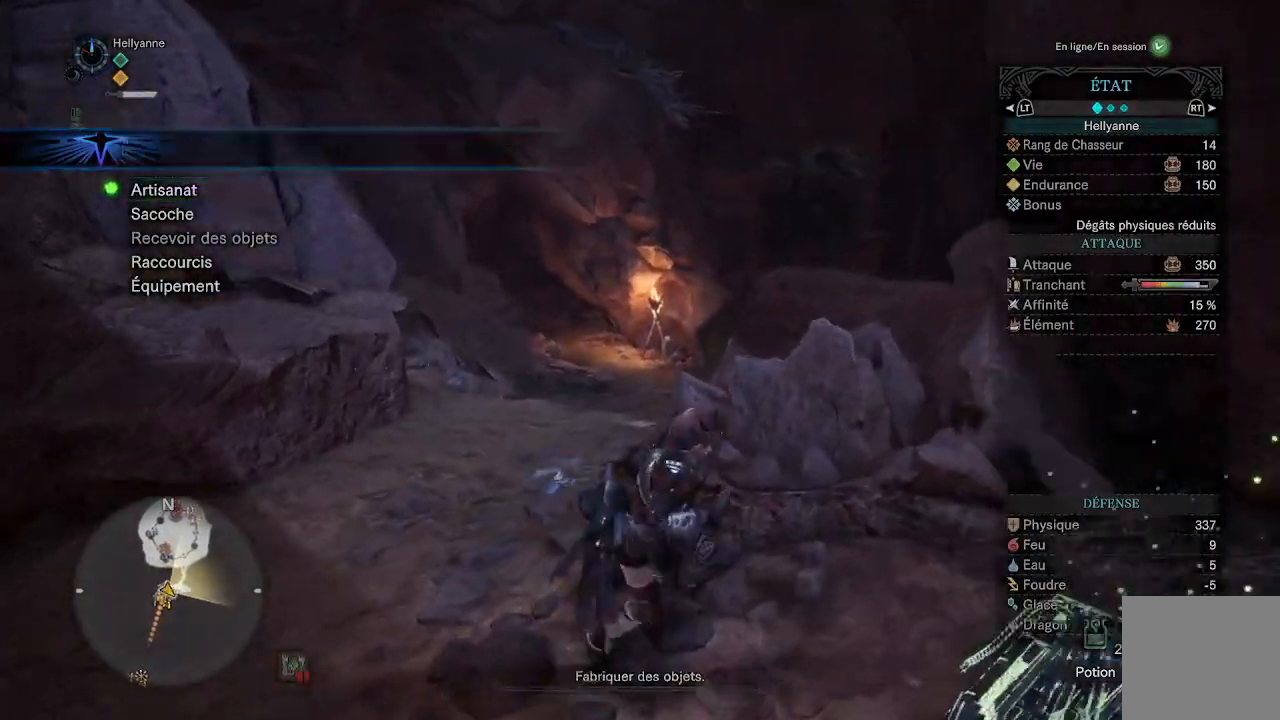
Gameplay with a controller (Xbox layout); each line is a JSON object with the inputs held at the frame after it (dt_ms = milliseconds from this image to that frame). "events" lists button and stick changes between this image and that frame as [ms after this image, input, new state], when the widget could be followed in between.
{"dt_ms": 500, "buttons": ["B"], "left_stick": "left", "right_stick": "center", "events": [[33, "B", "up"], [33, "left_stick", "down-right"], [183, "B", "down"], [183, "left_stick", "down"], [267, "B", "up"], [317, "B", "down"], [383, "B", "up"], [417, "left_stick", "left"], [450, "B", "down"]]}
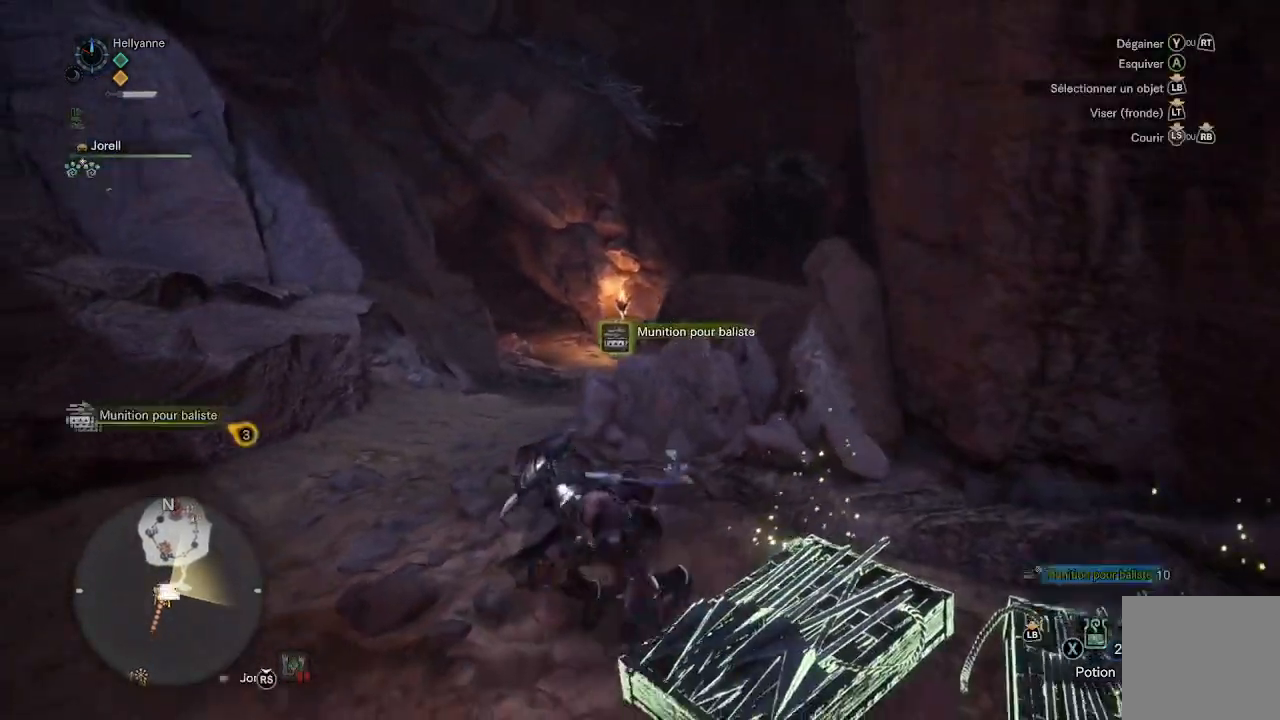
{"dt_ms": 500, "buttons": [], "left_stick": "up", "right_stick": "center", "events": [[33, "B", "up"], [33, "left_stick", "up-left"], [200, "left_stick", "up"], [250, "right_stick", "left"], [317, "L3", "down"], [317, "right_stick", "down-left"], [417, "right_stick", "center"], [483, "L3", "up"]]}
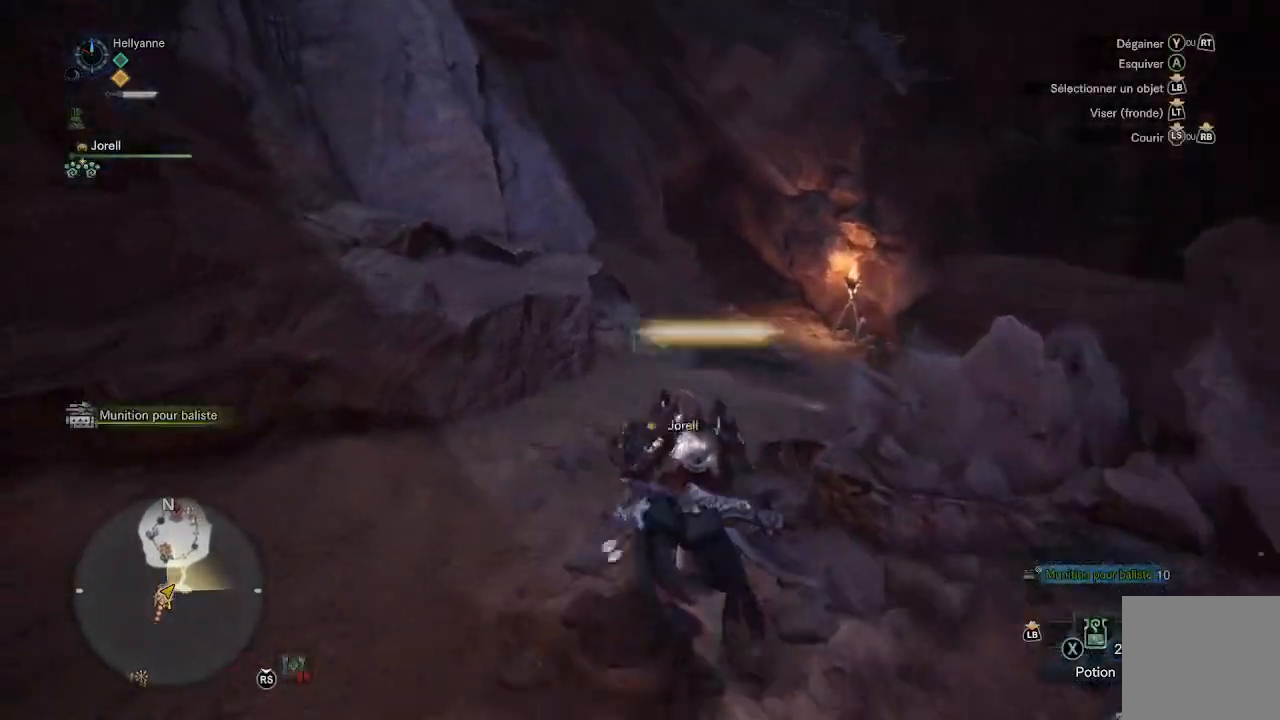
{"dt_ms": 500, "buttons": ["DPAD_RIGHT"], "left_stick": "up", "right_stick": "center", "events": [[250, "DPAD_RIGHT", "down"], [350, "DPAD_RIGHT", "up"], [483, "DPAD_RIGHT", "down"]]}
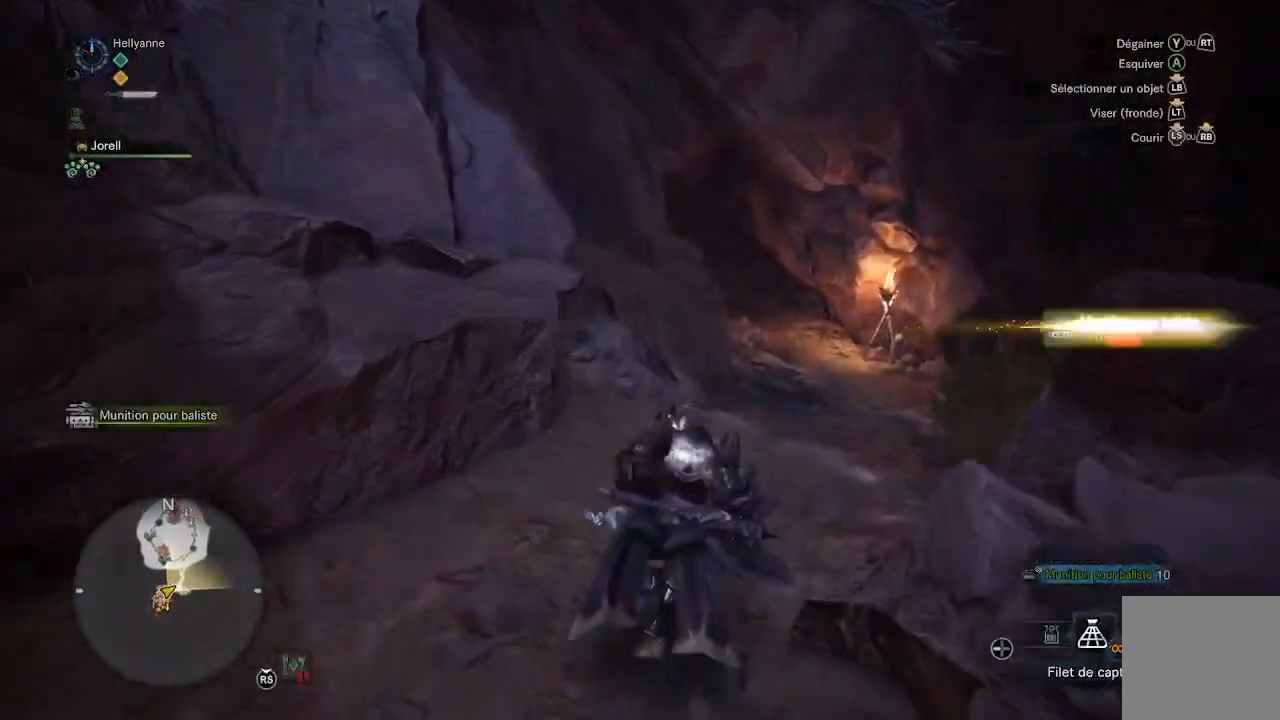
{"dt_ms": 1000, "buttons": [], "left_stick": "up", "right_stick": "center"}
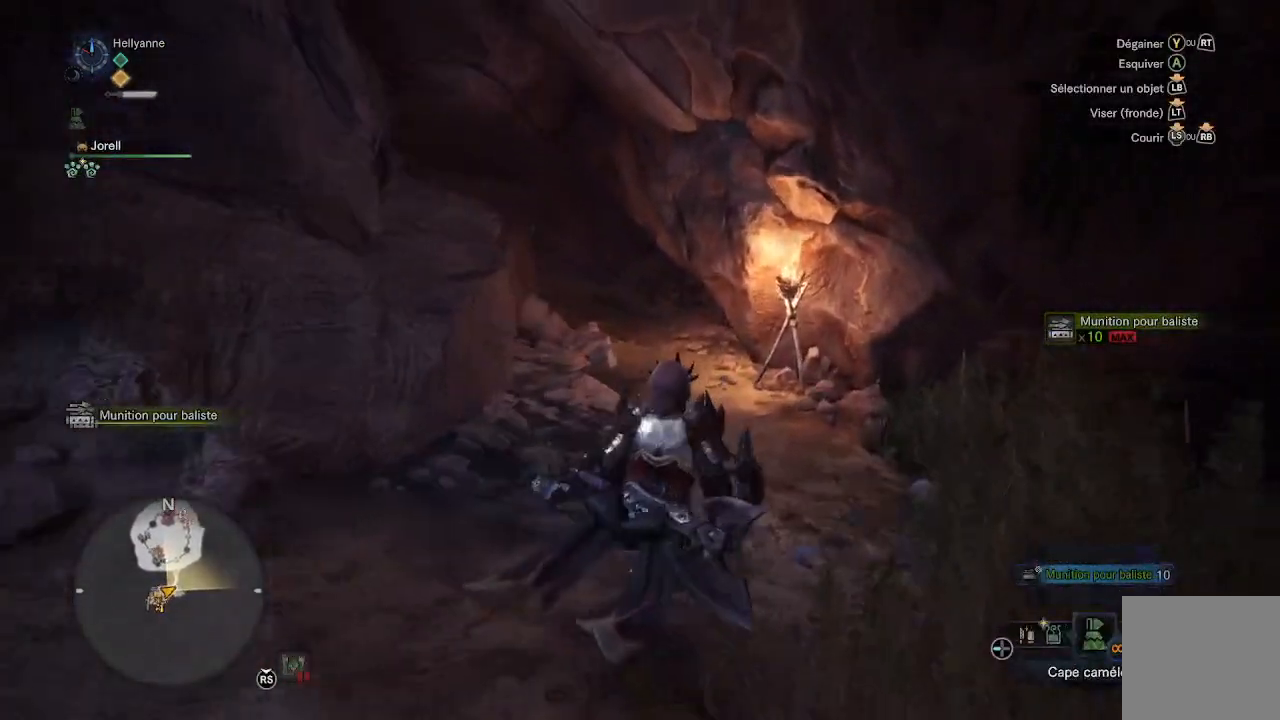
{"dt_ms": 500, "buttons": [], "left_stick": "up", "right_stick": "center", "events": [[183, "X", "down"], [283, "X", "up"]]}
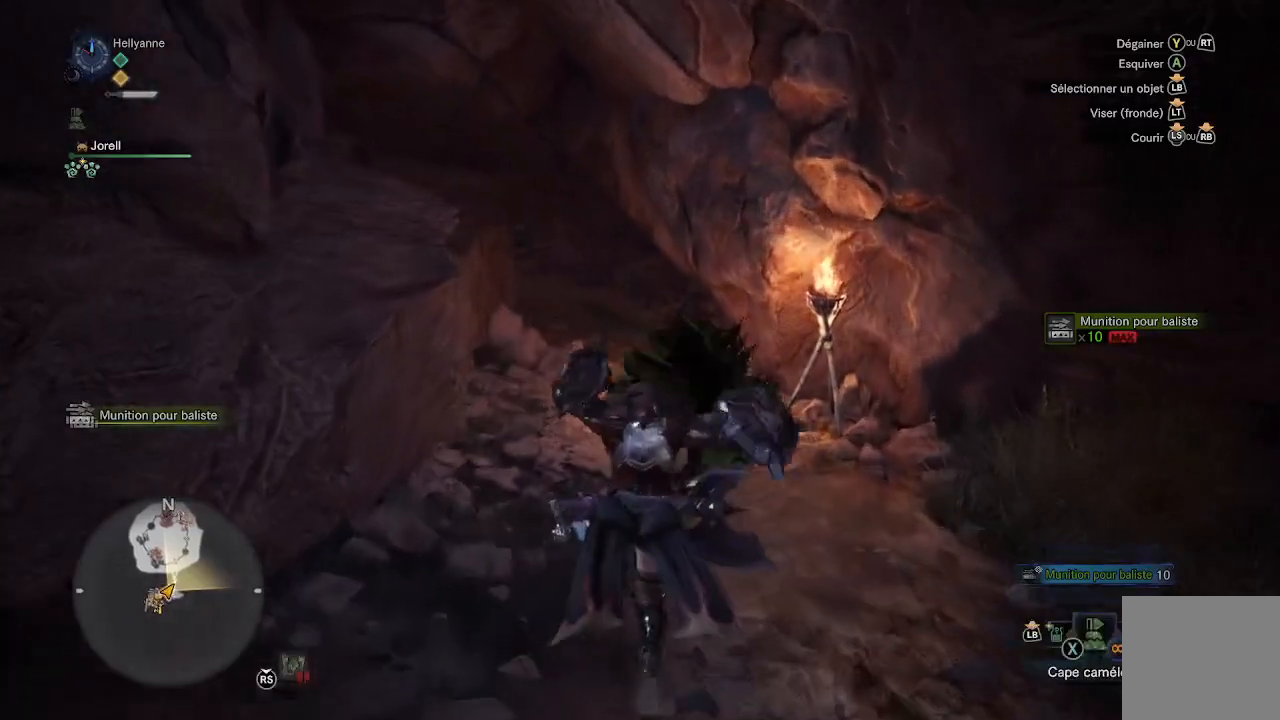
{"dt_ms": 500, "buttons": [], "left_stick": "up", "right_stick": "up-left", "events": [[417, "right_stick", "up-left"]]}
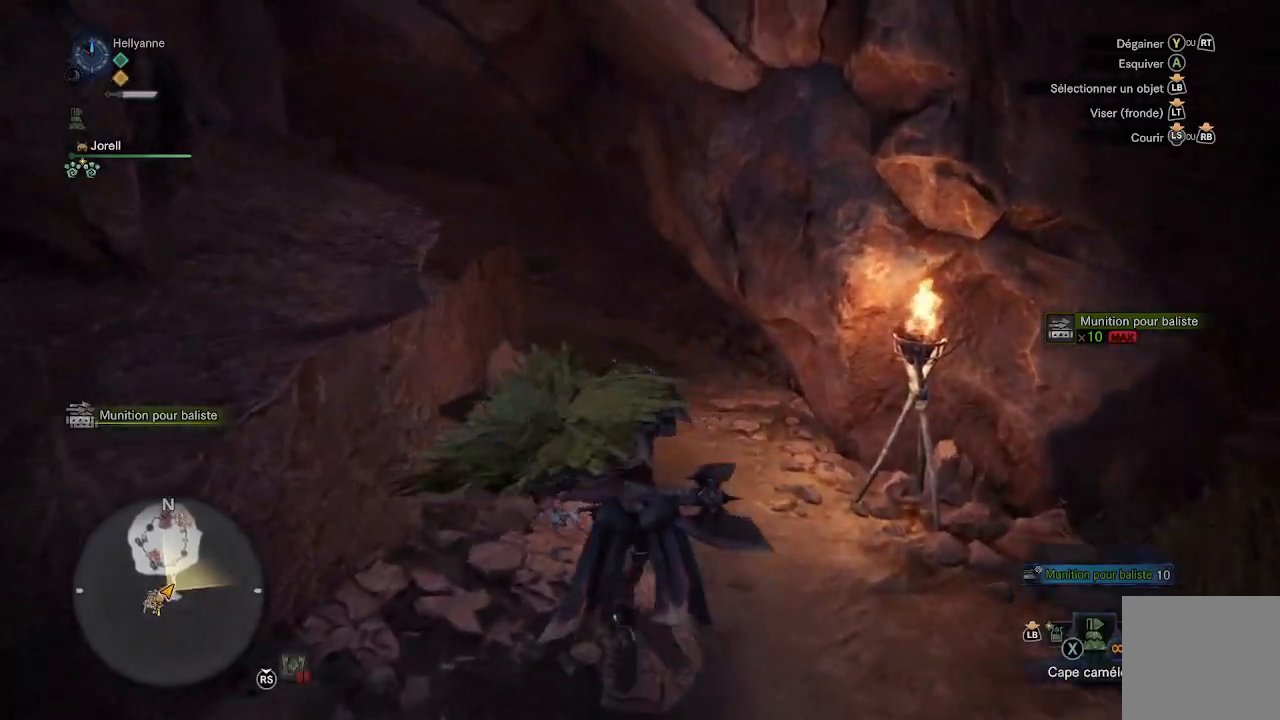
{"dt_ms": 500, "buttons": [], "left_stick": "up", "right_stick": "center", "events": [[100, "right_stick", "center"], [333, "L3", "down"], [467, "L3", "up"]]}
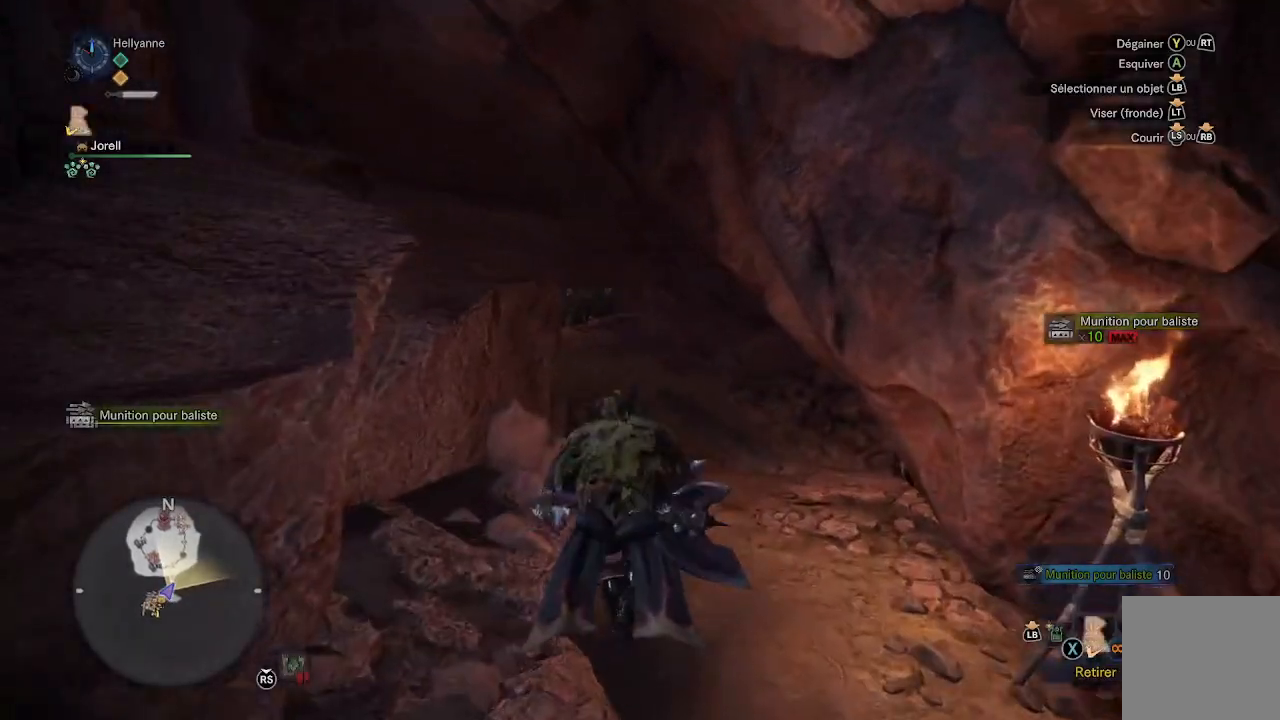
{"dt_ms": 500, "buttons": [], "left_stick": "up", "right_stick": "center", "events": []}
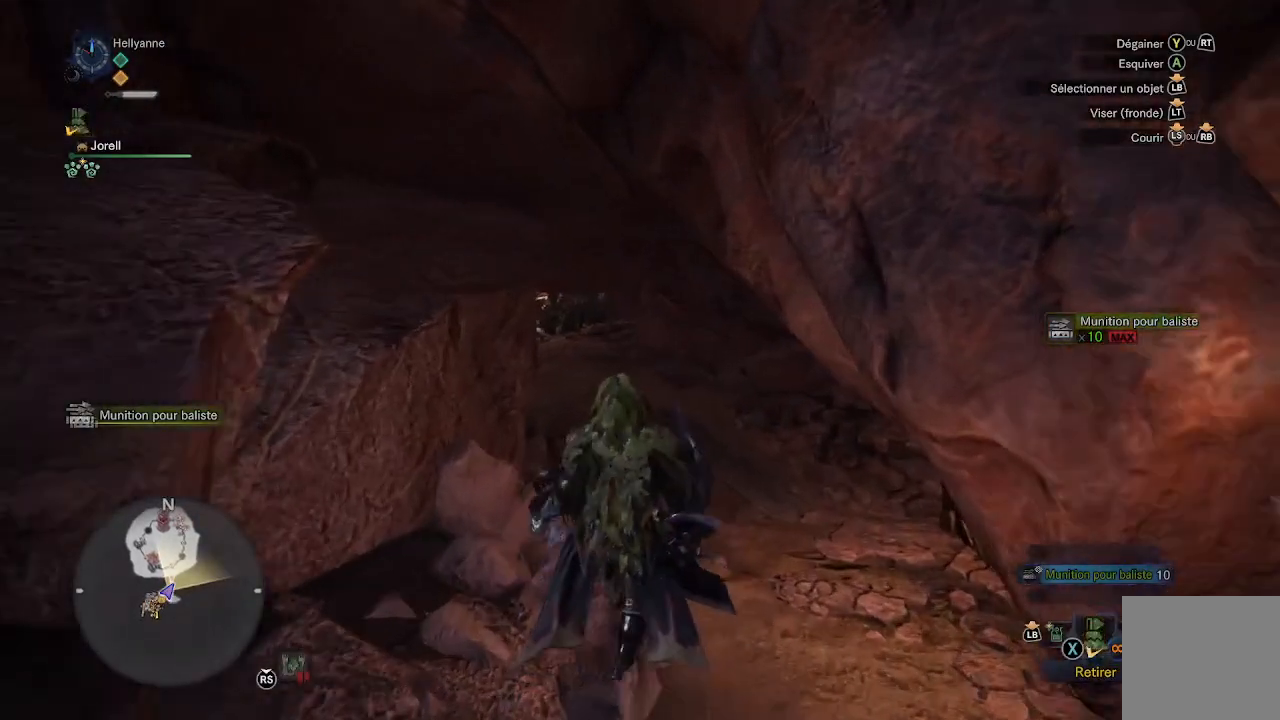
{"dt_ms": 500, "buttons": [], "left_stick": "up", "right_stick": "center", "events": [[17, "L3", "down"], [150, "L3", "up"]]}
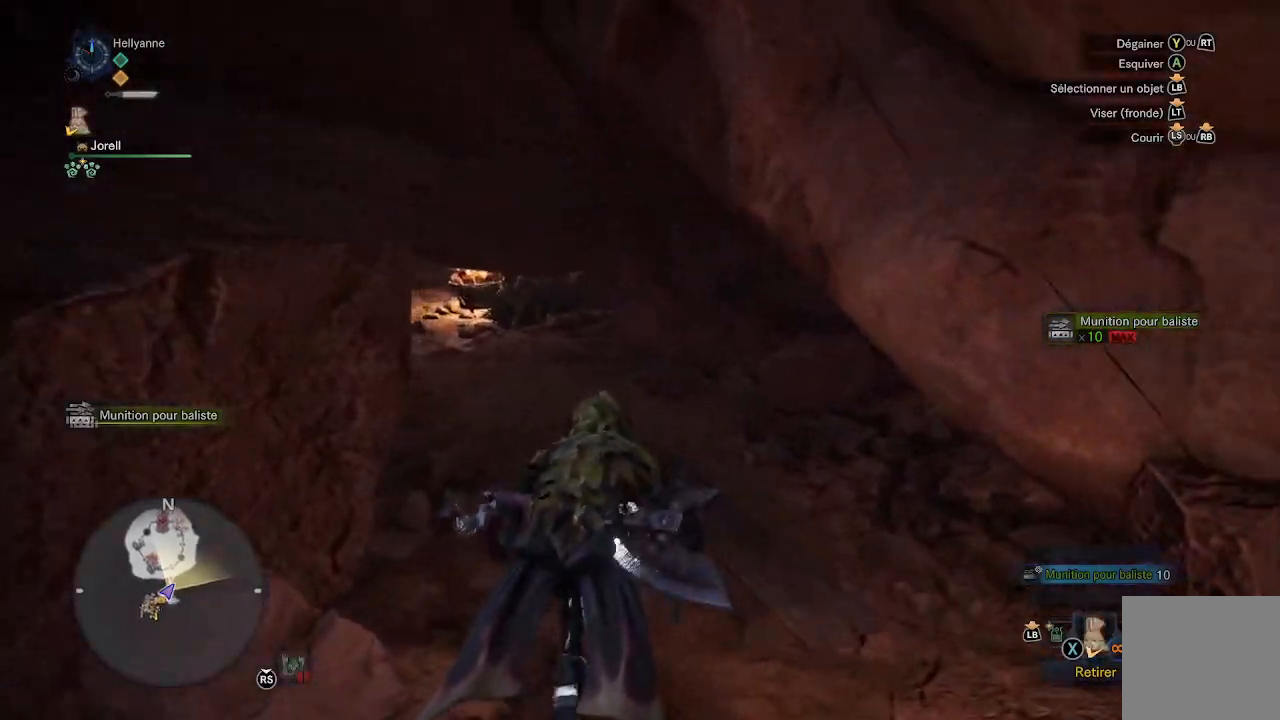
{"dt_ms": 500, "buttons": [], "left_stick": "up", "right_stick": "left", "events": [[17, "right_stick", "up-left"], [233, "right_stick", "center"], [417, "right_stick", "left"]]}
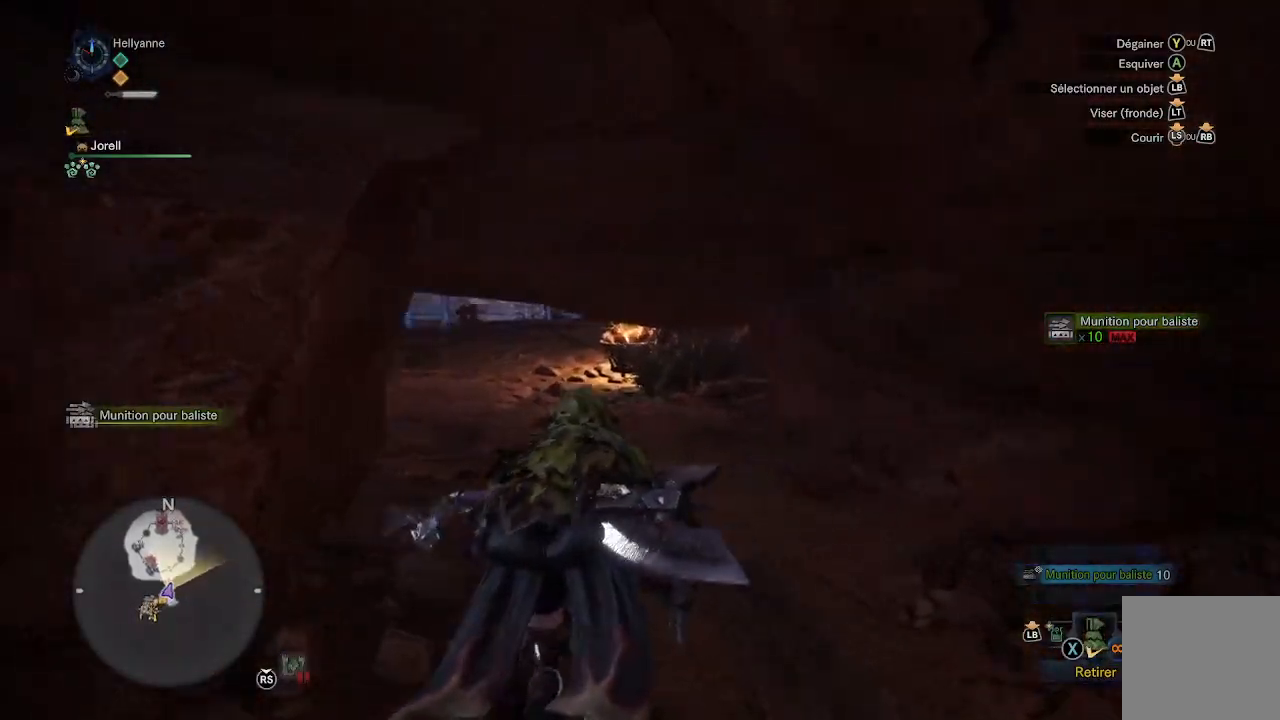
{"dt_ms": 500, "buttons": [], "left_stick": "up", "right_stick": "center", "events": [[83, "right_stick", "center"]]}
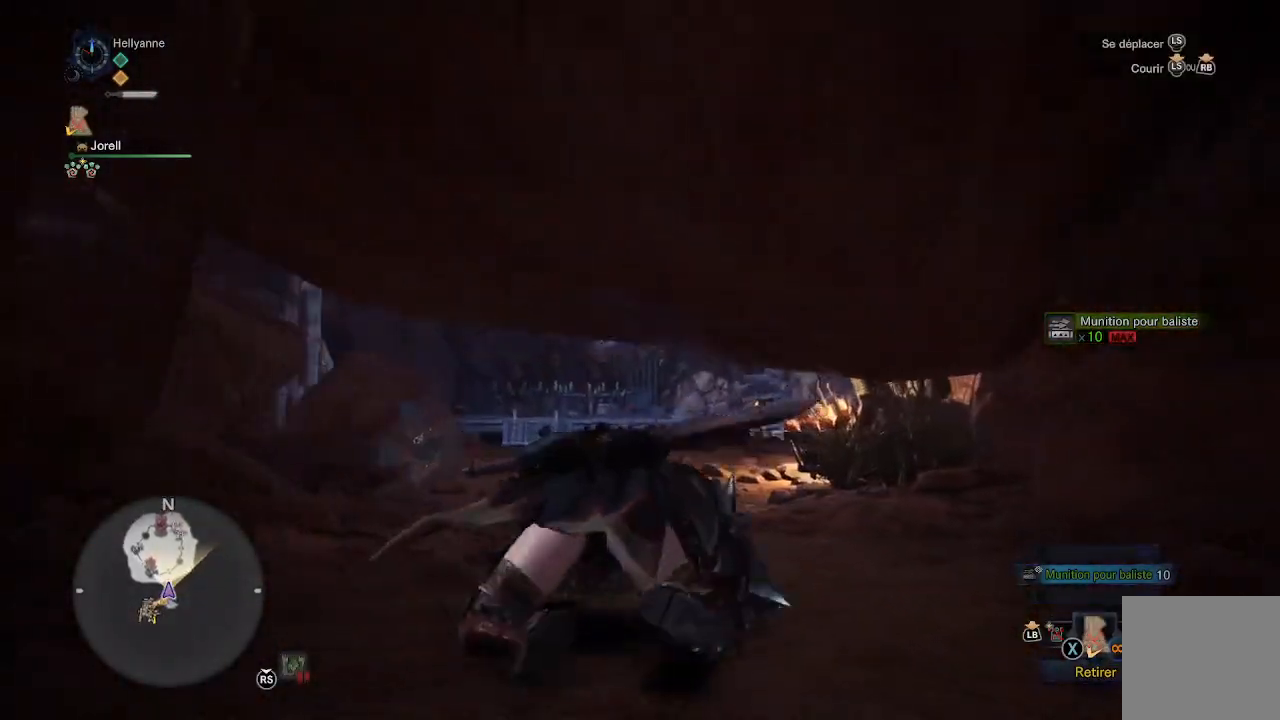
{"dt_ms": 500, "buttons": [], "left_stick": "up", "right_stick": "center", "events": []}
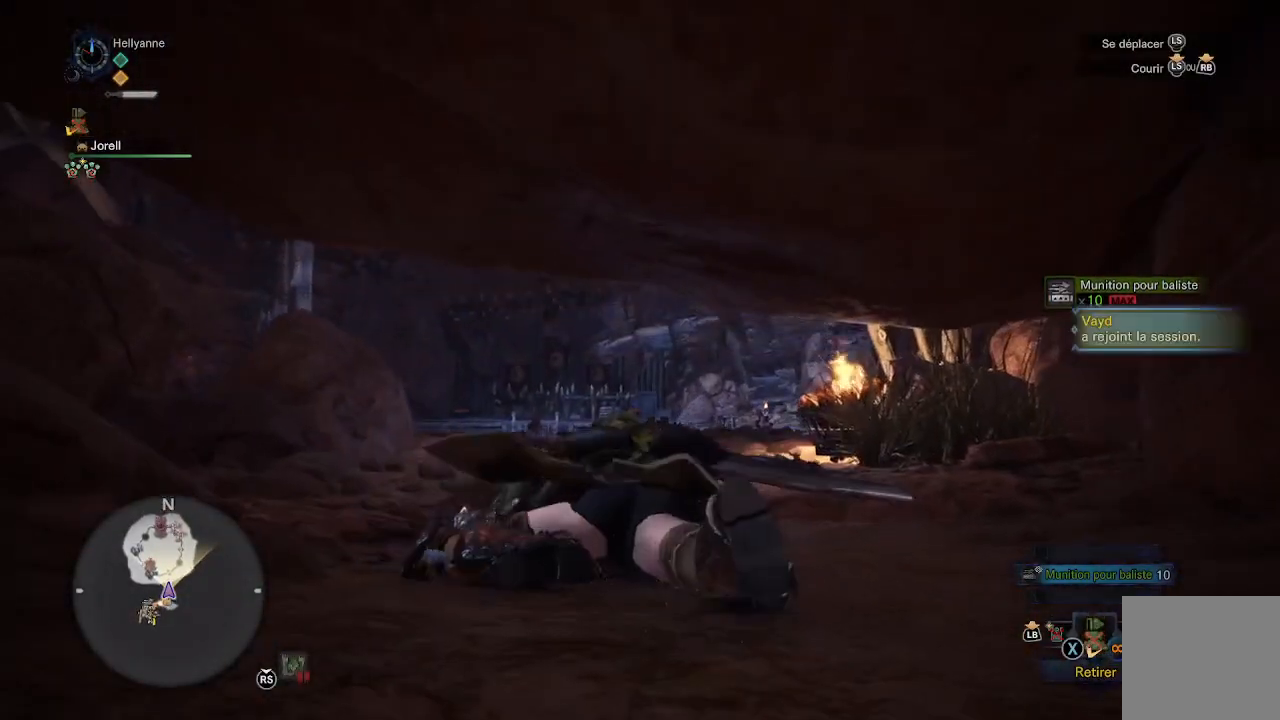
{"dt_ms": 500, "buttons": [], "left_stick": "up", "right_stick": "center", "events": []}
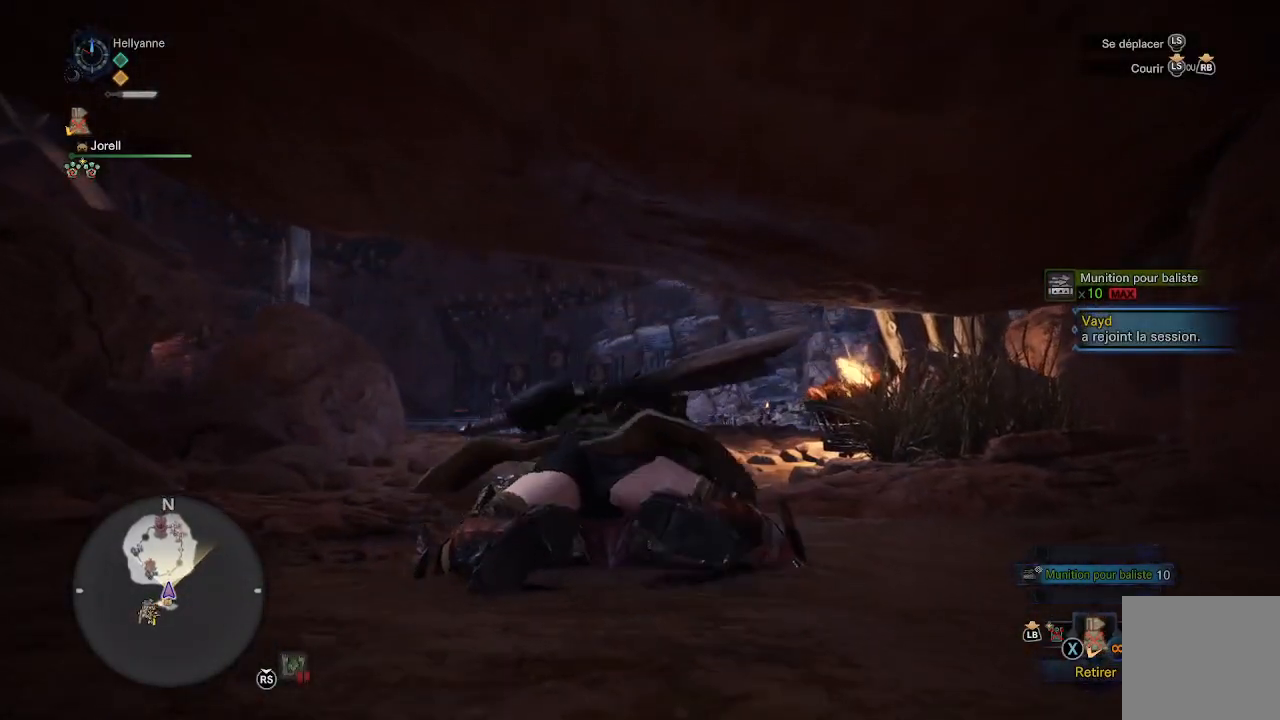
{"dt_ms": 500, "buttons": [], "left_stick": "up", "right_stick": "center", "events": []}
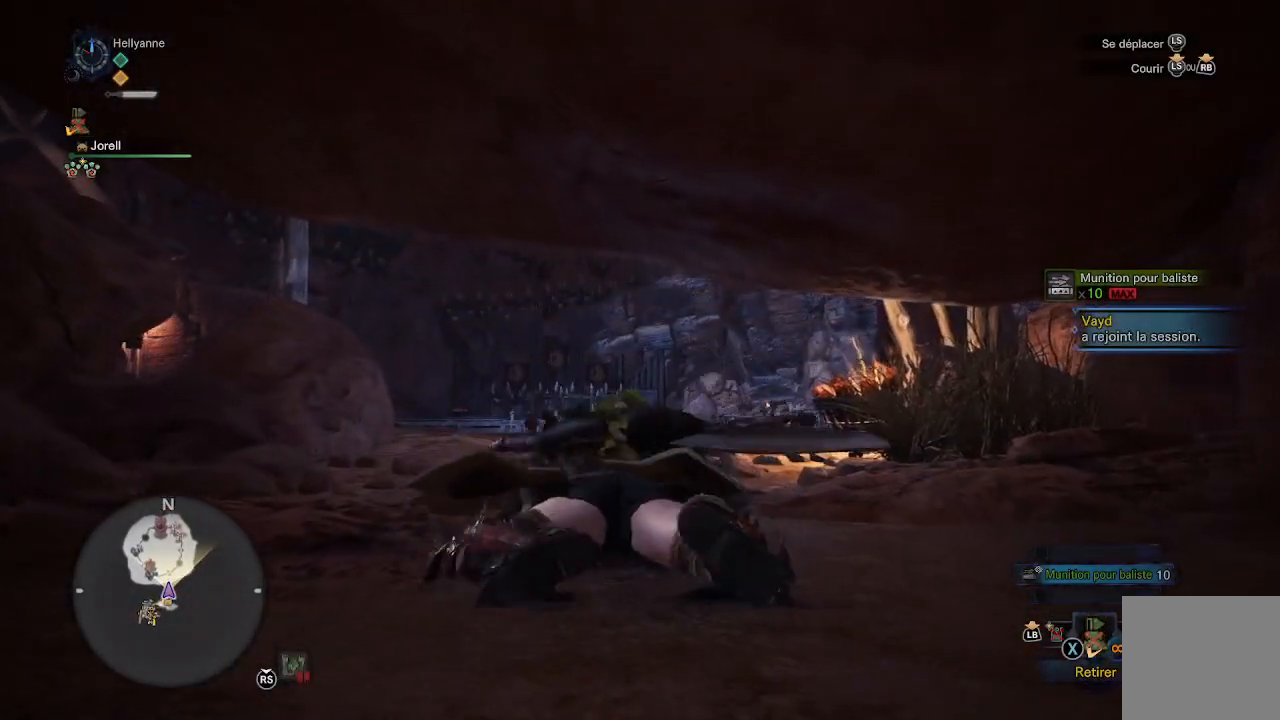
{"dt_ms": 500, "buttons": [], "left_stick": "up", "right_stick": "center", "events": []}
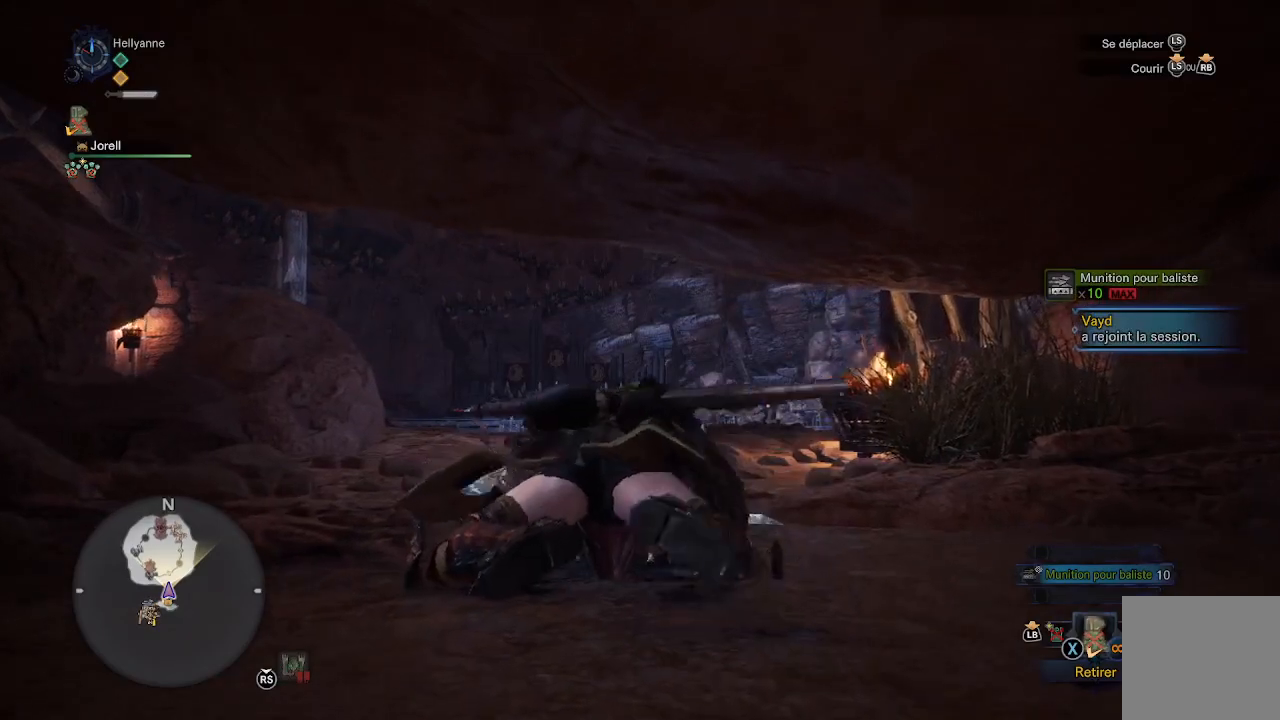
{"dt_ms": 500, "buttons": [], "left_stick": "up", "right_stick": "center", "events": [[250, "L3", "down"], [250, "right_stick", "down"], [400, "L3", "up"], [417, "right_stick", "center"]]}
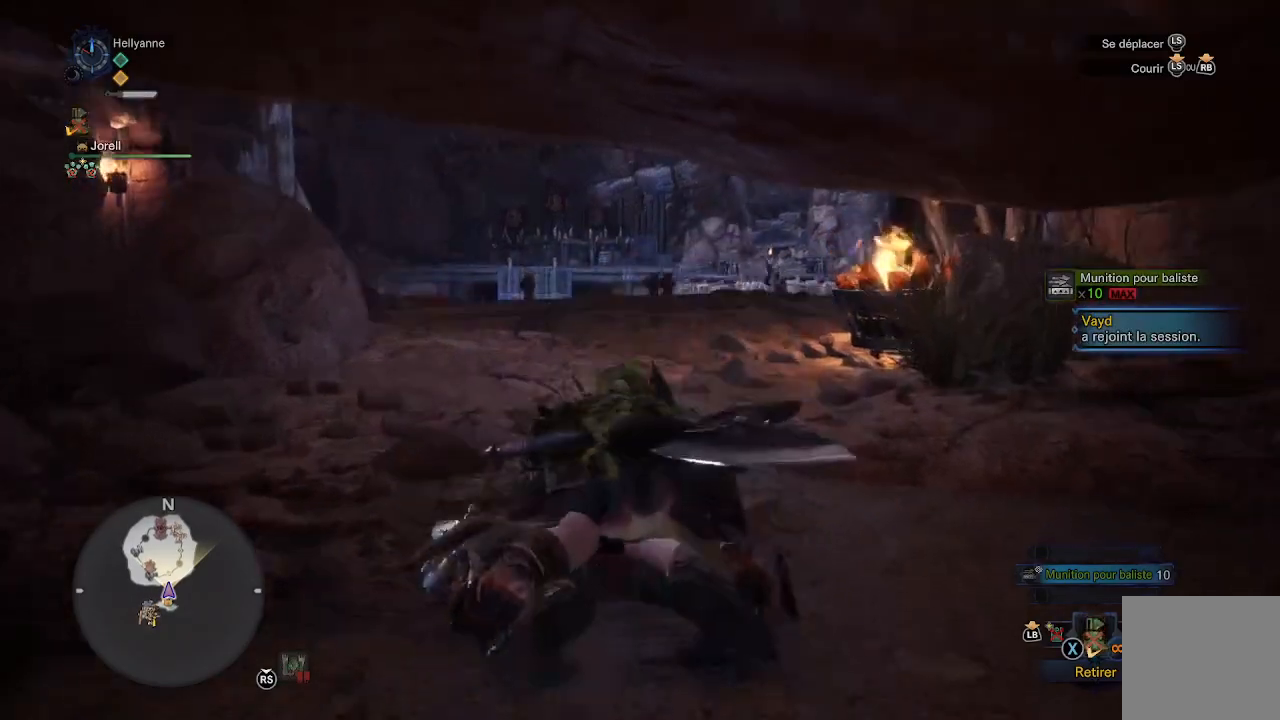
{"dt_ms": 500, "buttons": [], "left_stick": "up", "right_stick": "center", "events": []}
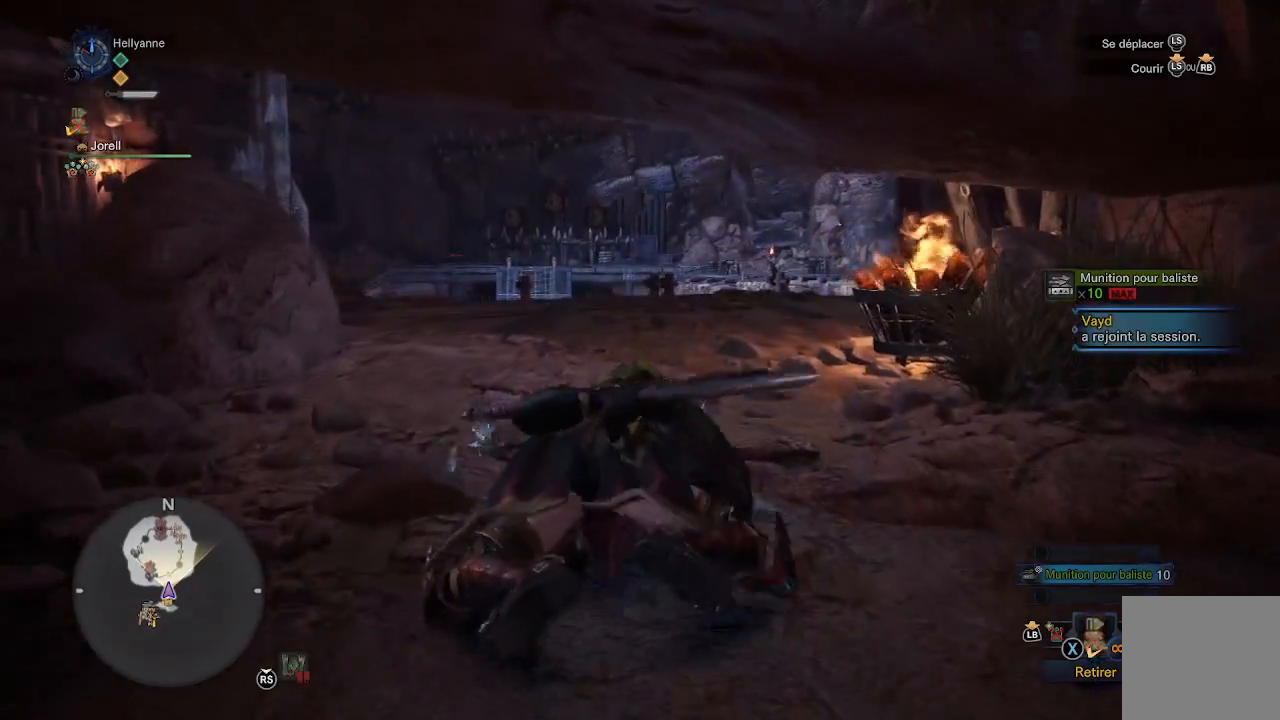
{"dt_ms": 500, "buttons": [], "left_stick": "up", "right_stick": "center", "events": [[117, "right_stick", "left"], [267, "right_stick", "center"]]}
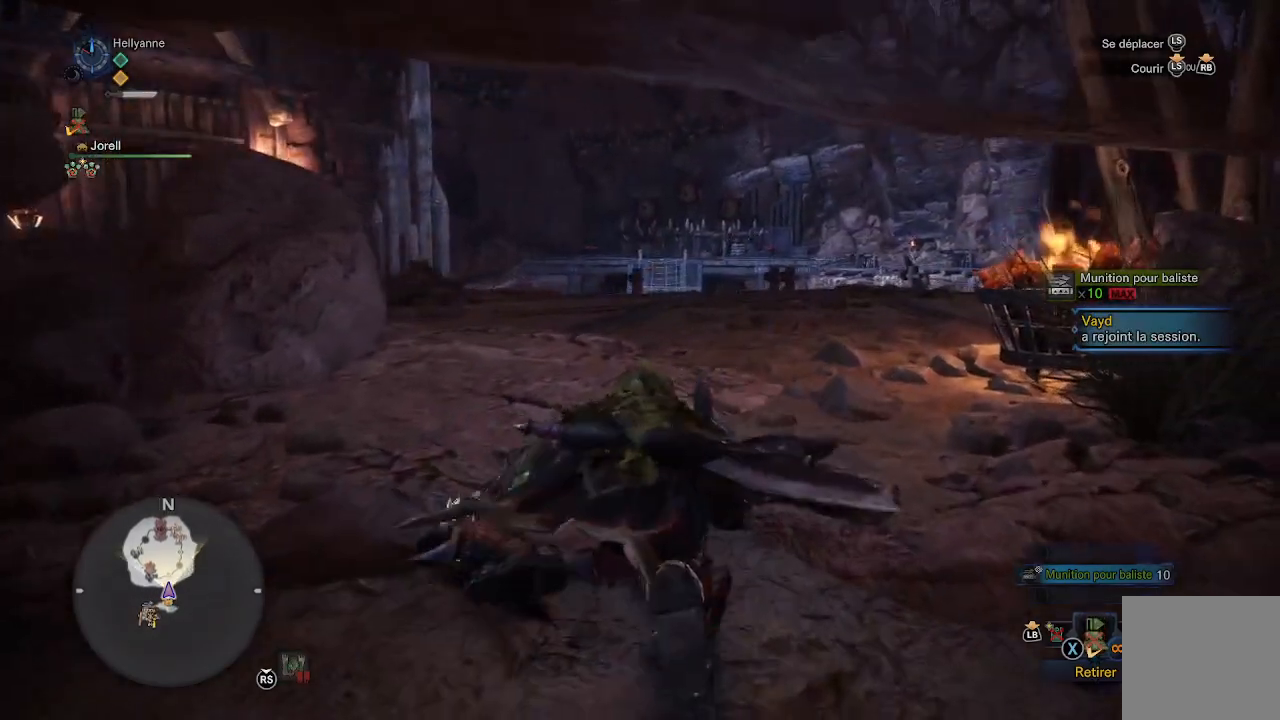
{"dt_ms": 500, "buttons": [], "left_stick": "up", "right_stick": "center", "events": []}
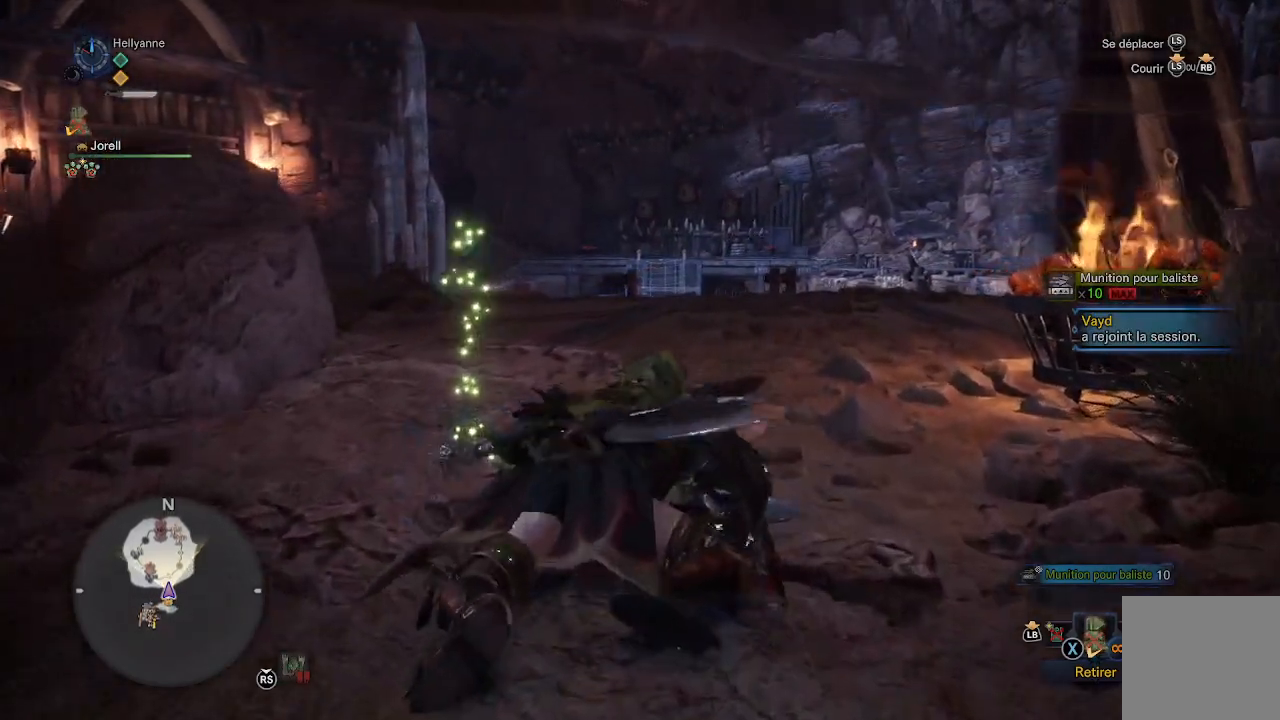
{"dt_ms": 500, "buttons": [], "left_stick": "up", "right_stick": "center", "events": [[133, "right_stick", "down-left"], [317, "right_stick", "center"]]}
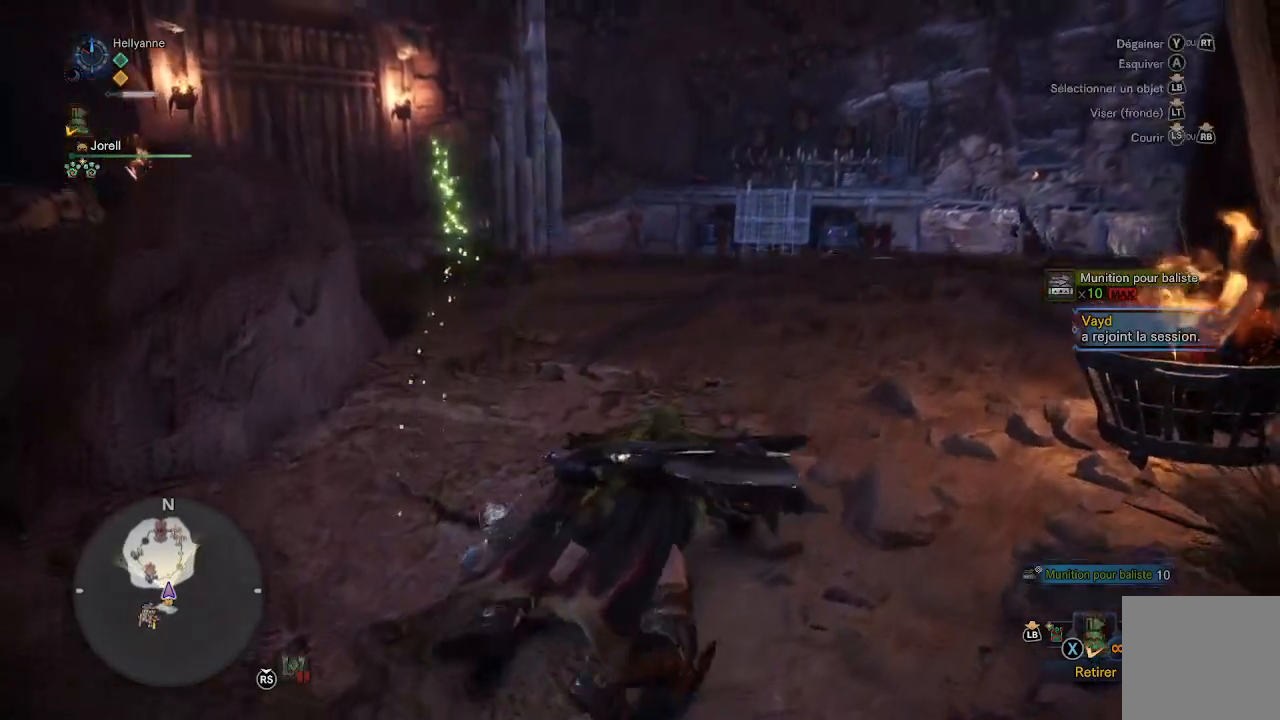
{"dt_ms": 500, "buttons": [], "left_stick": "up", "right_stick": "down-left", "events": [[33, "right_stick", "down-left"], [200, "right_stick", "center"], [500, "right_stick", "down-left"]]}
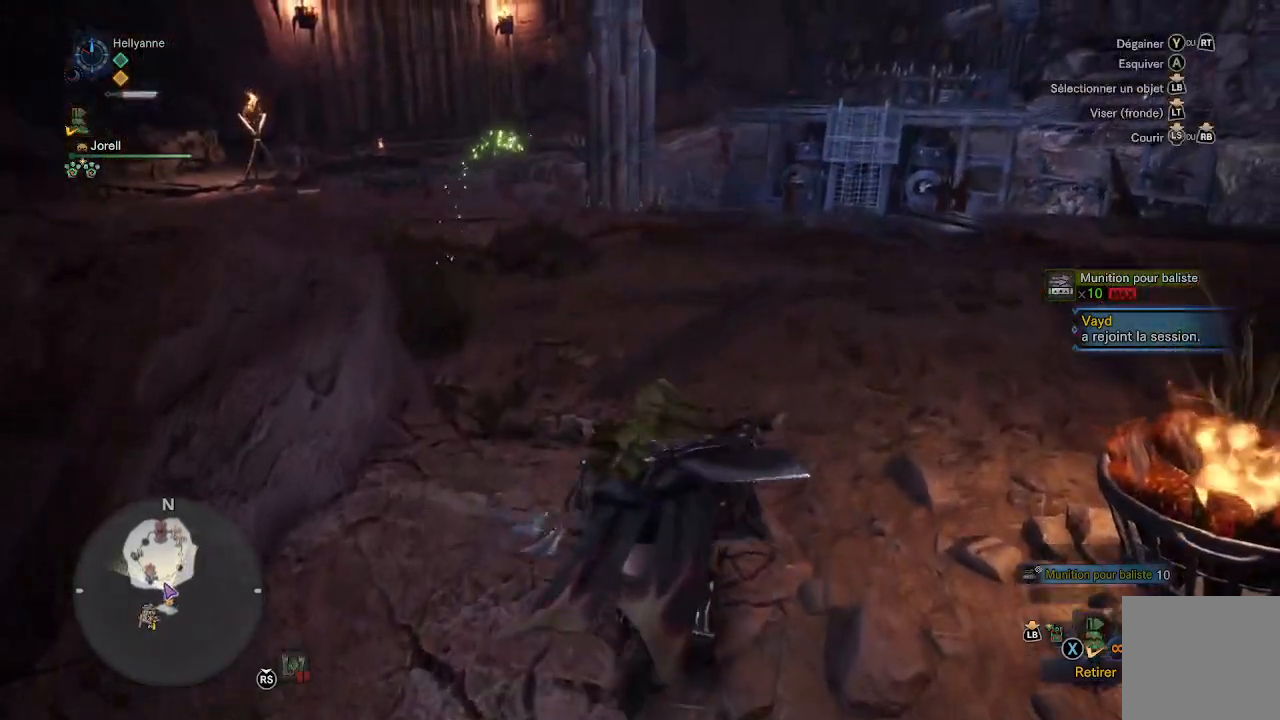
{"dt_ms": 500, "buttons": [], "left_stick": "up", "right_stick": "down", "events": [[183, "right_stick", "center"], [500, "right_stick", "down"]]}
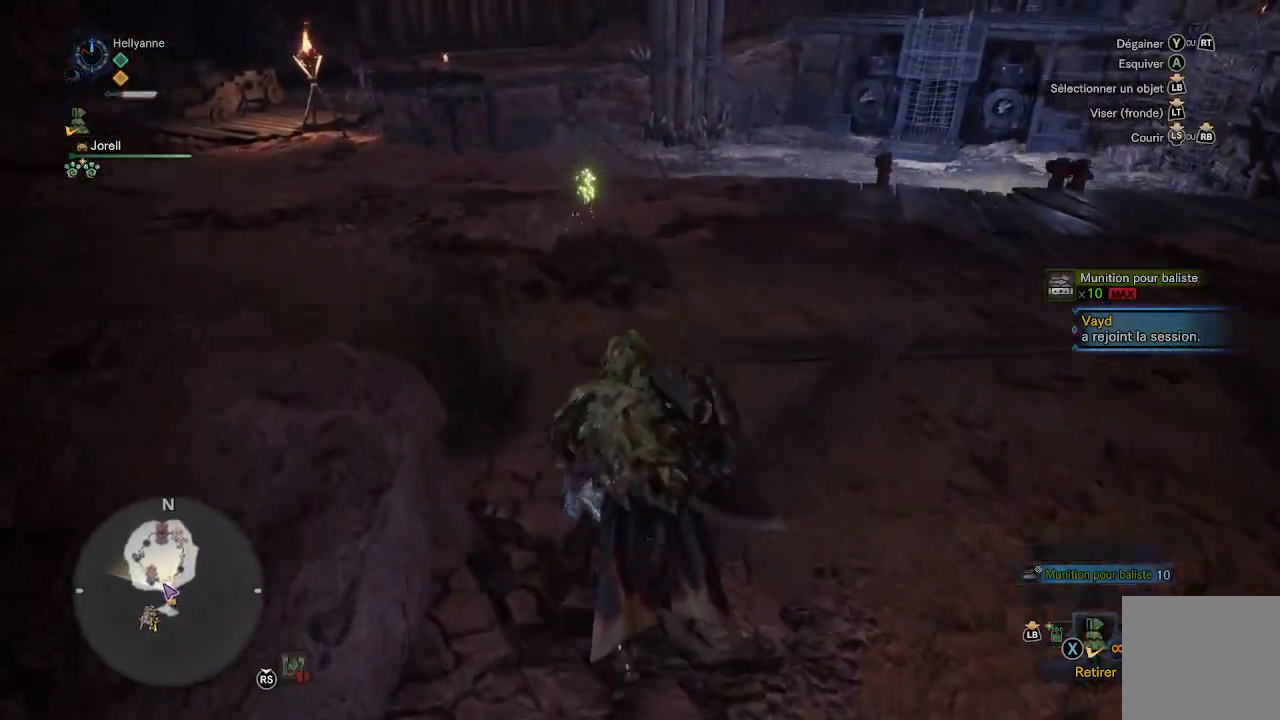
{"dt_ms": 500, "buttons": [], "left_stick": "up", "right_stick": "center", "events": [[167, "L3", "down"], [250, "right_stick", "center"], [300, "L3", "up"]]}
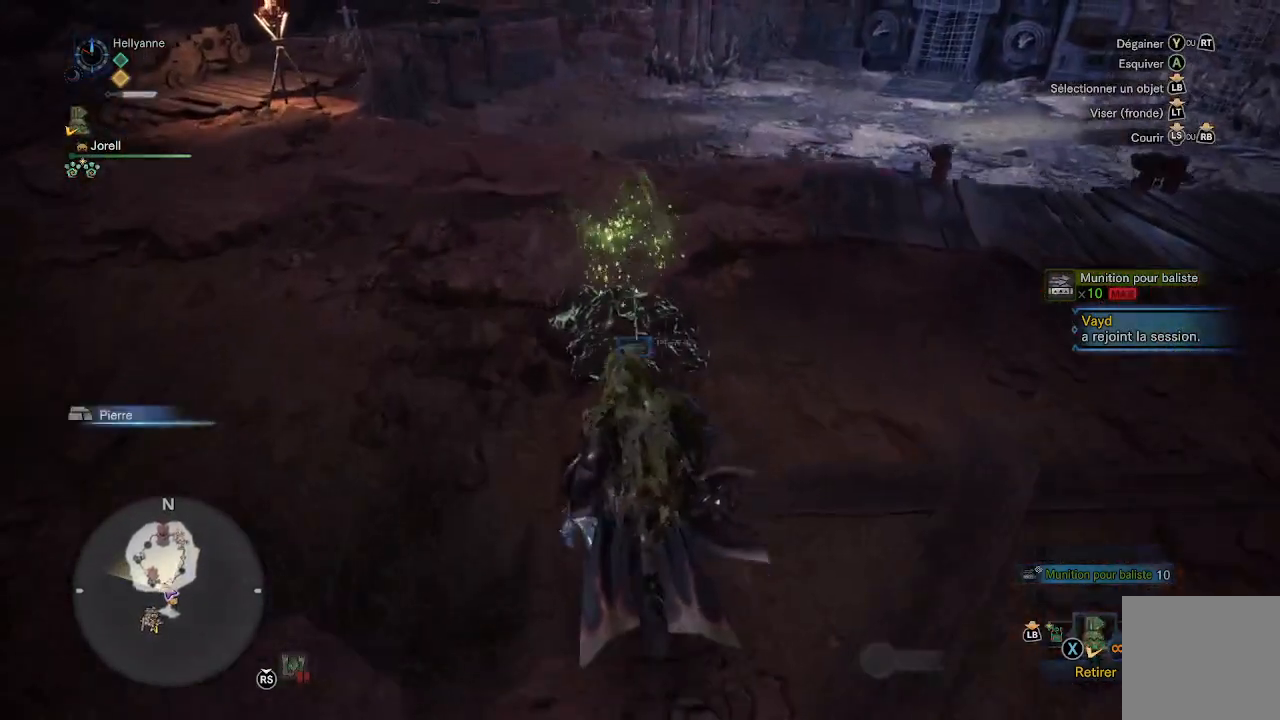
{"dt_ms": 500, "buttons": ["B"], "left_stick": "up", "right_stick": "center", "events": [[133, "B", "down"], [167, "B", "up"], [217, "B", "down"], [300, "B", "up"], [350, "B", "down"], [417, "B", "up"], [500, "B", "down"]]}
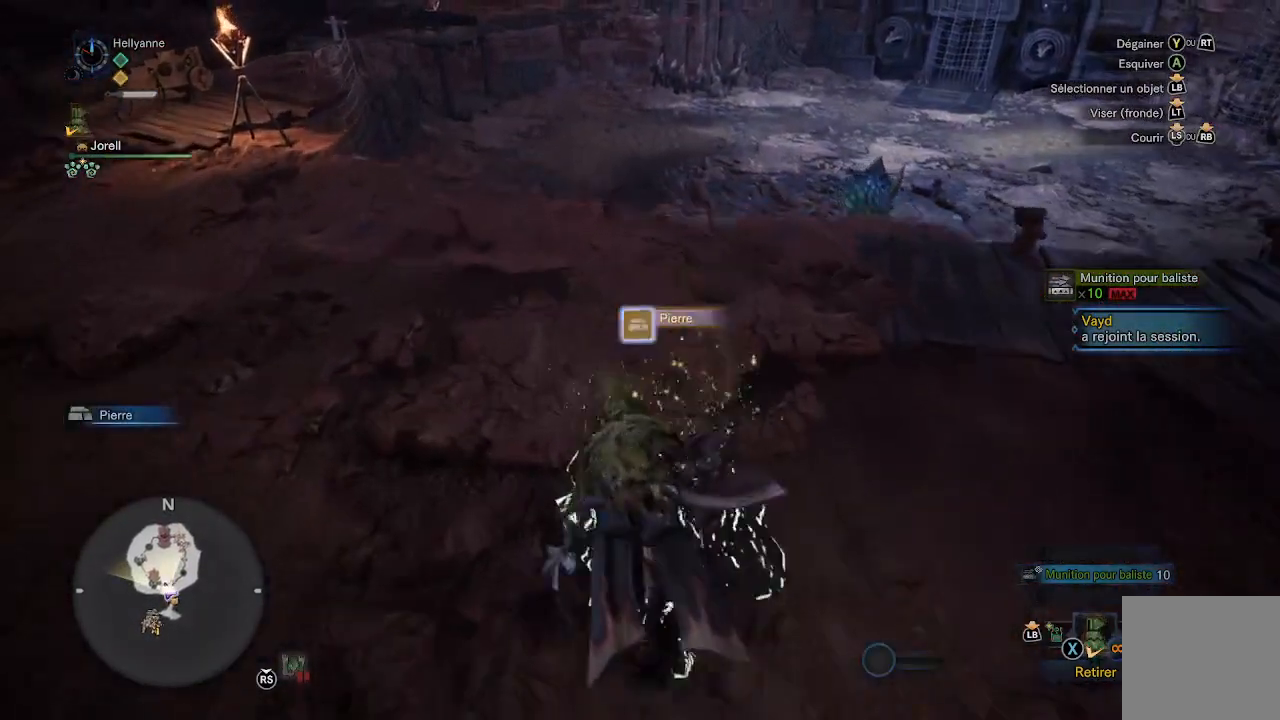
{"dt_ms": 500, "buttons": [], "left_stick": "up-right", "right_stick": "down-right", "events": [[133, "B", "up"], [200, "left_stick", "up-right"], [300, "right_stick", "down-right"]]}
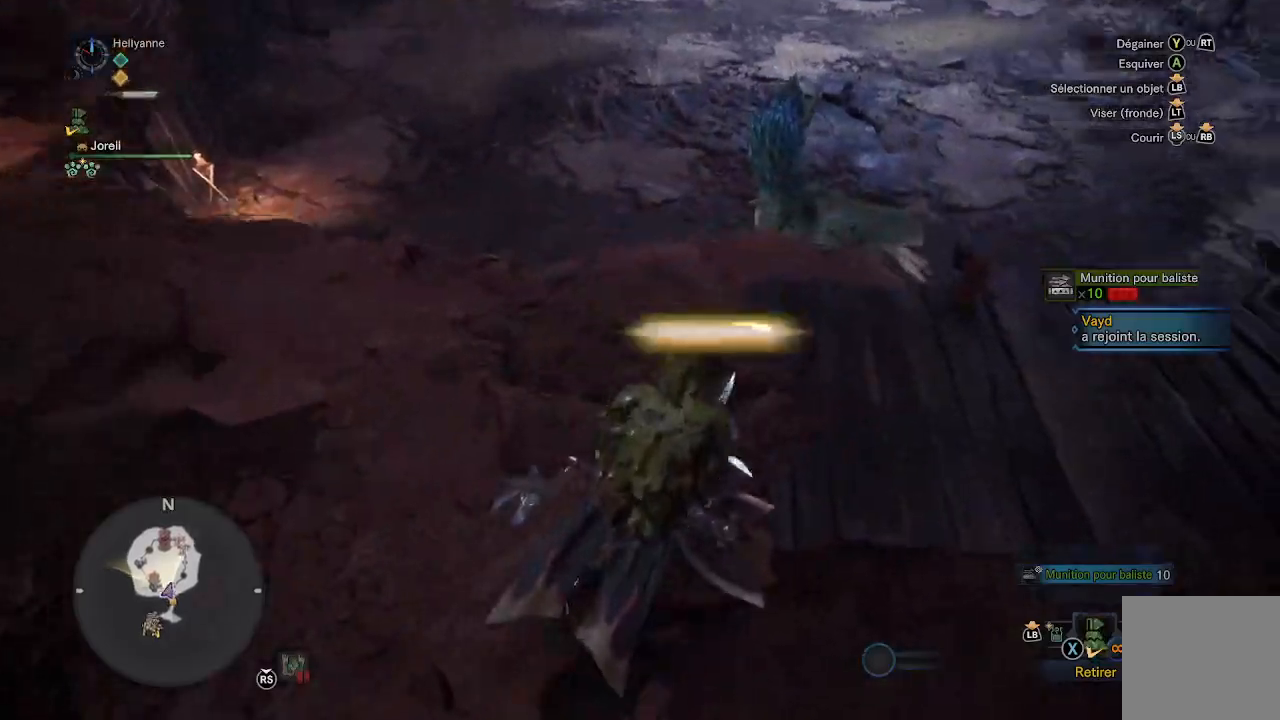
{"dt_ms": 500, "buttons": [], "left_stick": "up-right", "right_stick": "center", "events": [[67, "right_stick", "center"]]}
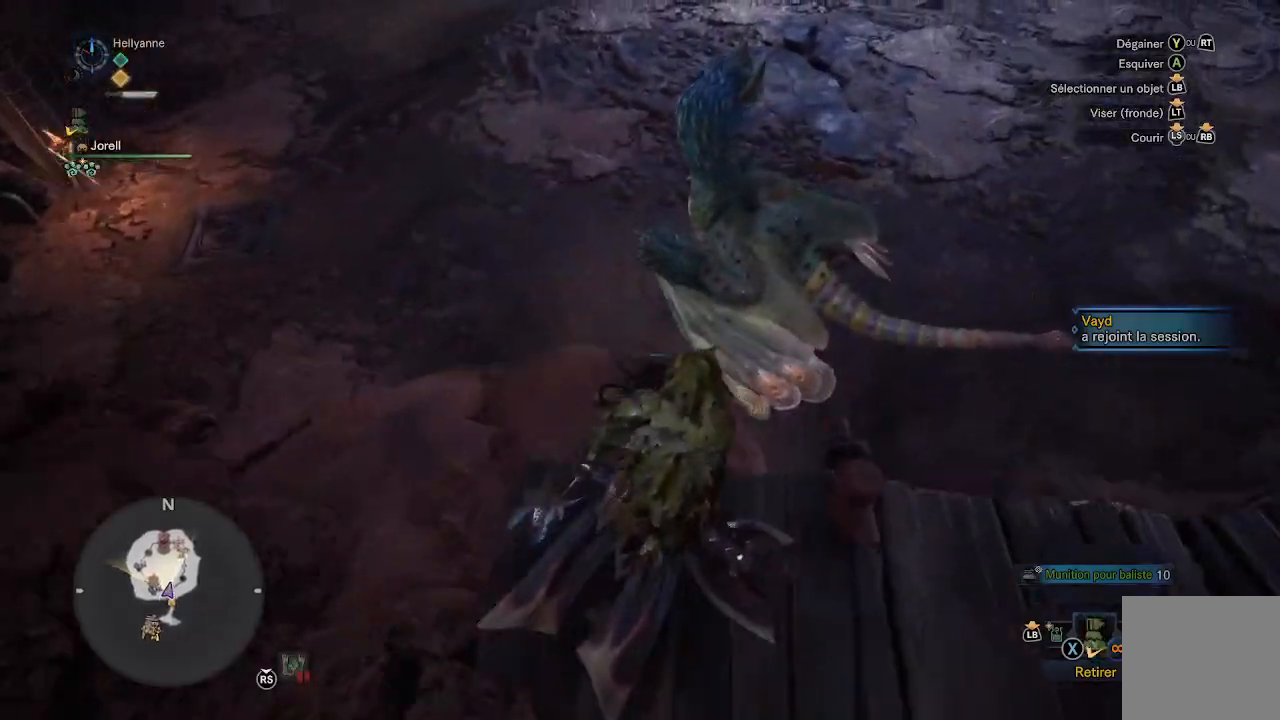
{"dt_ms": 500, "buttons": [], "left_stick": "up", "right_stick": "center", "events": [[150, "left_stick", "up"]]}
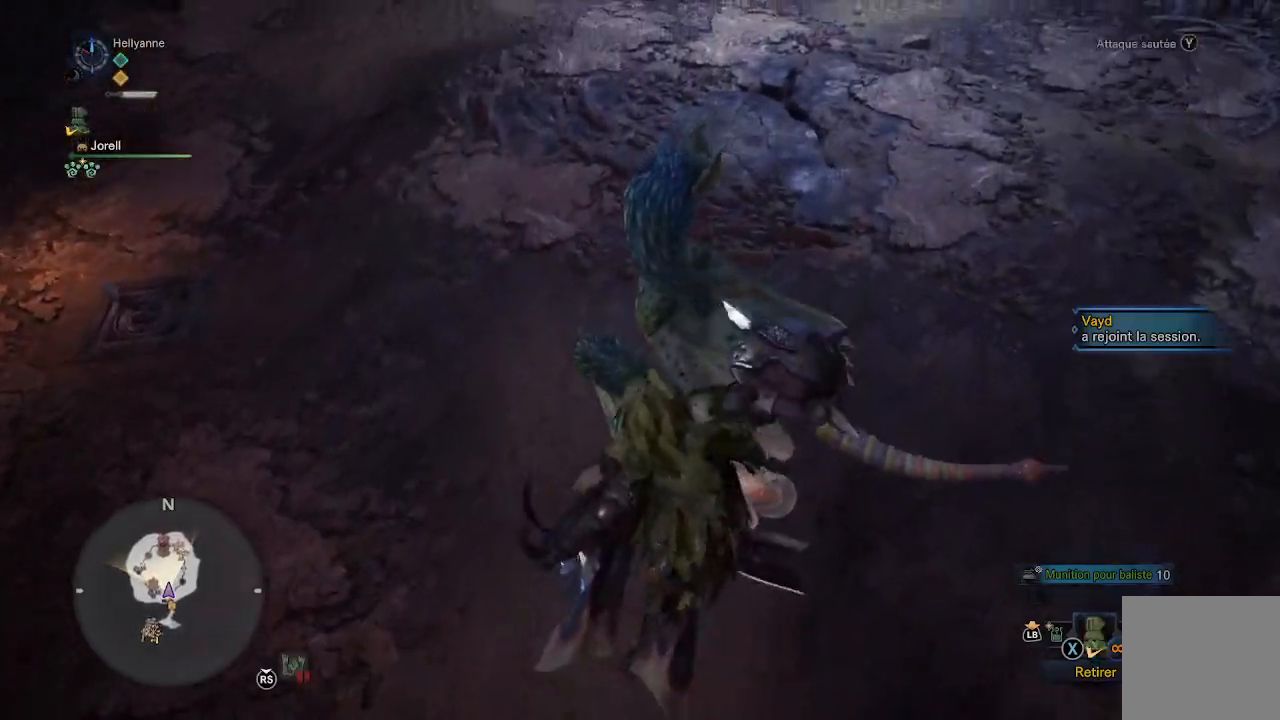
{"dt_ms": 500, "buttons": [], "left_stick": "up", "right_stick": "center", "events": []}
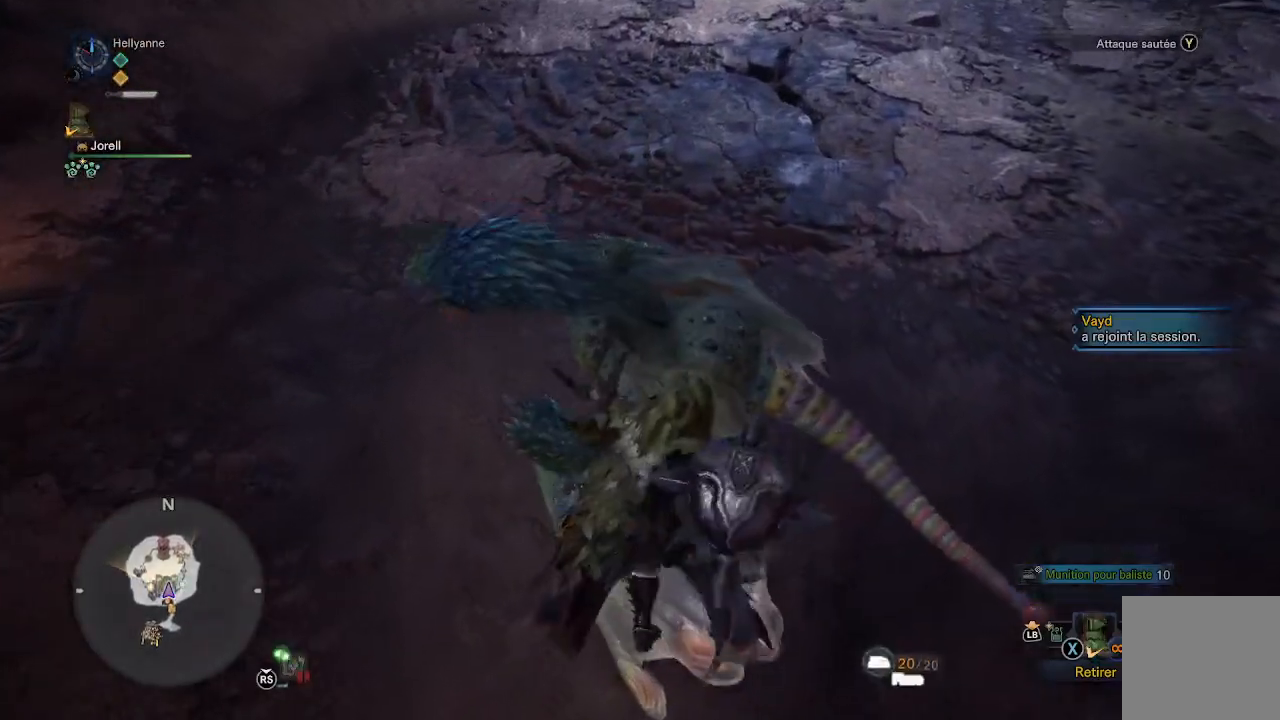
{"dt_ms": 500, "buttons": [], "left_stick": "up", "right_stick": "center", "events": [[233, "Y", "down"], [317, "Y", "up"], [417, "Y", "down"], [500, "Y", "up"]]}
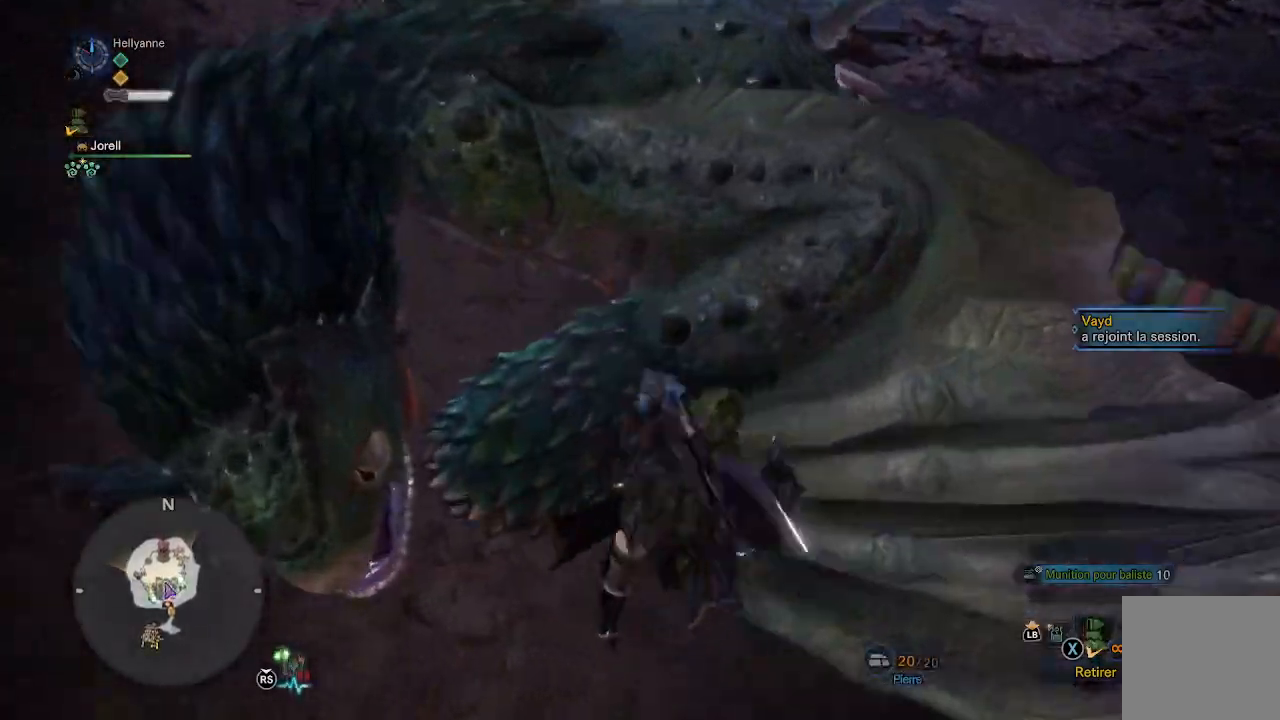
{"dt_ms": 500, "buttons": ["Y"], "left_stick": "center", "right_stick": "center", "events": [[33, "Y", "down"], [83, "Y", "up"], [100, "left_stick", "center"], [450, "Y", "down"]]}
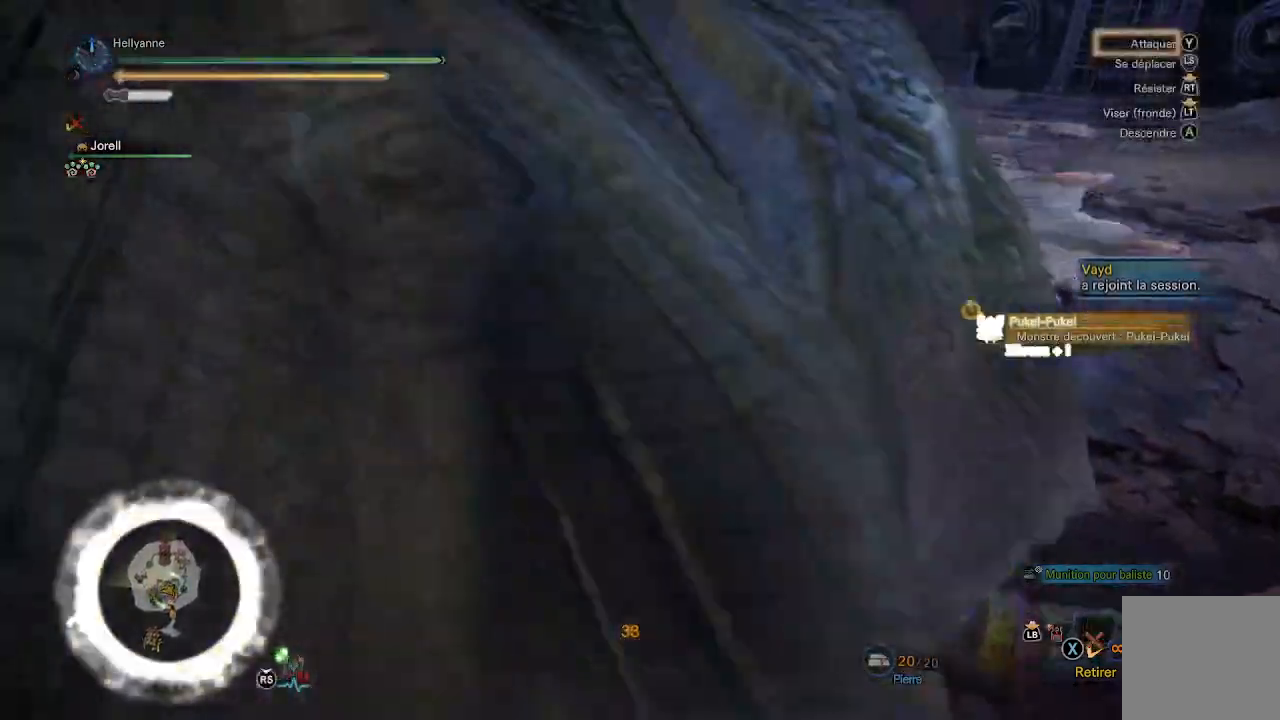
{"dt_ms": 500, "buttons": [], "left_stick": "center", "right_stick": "center"}